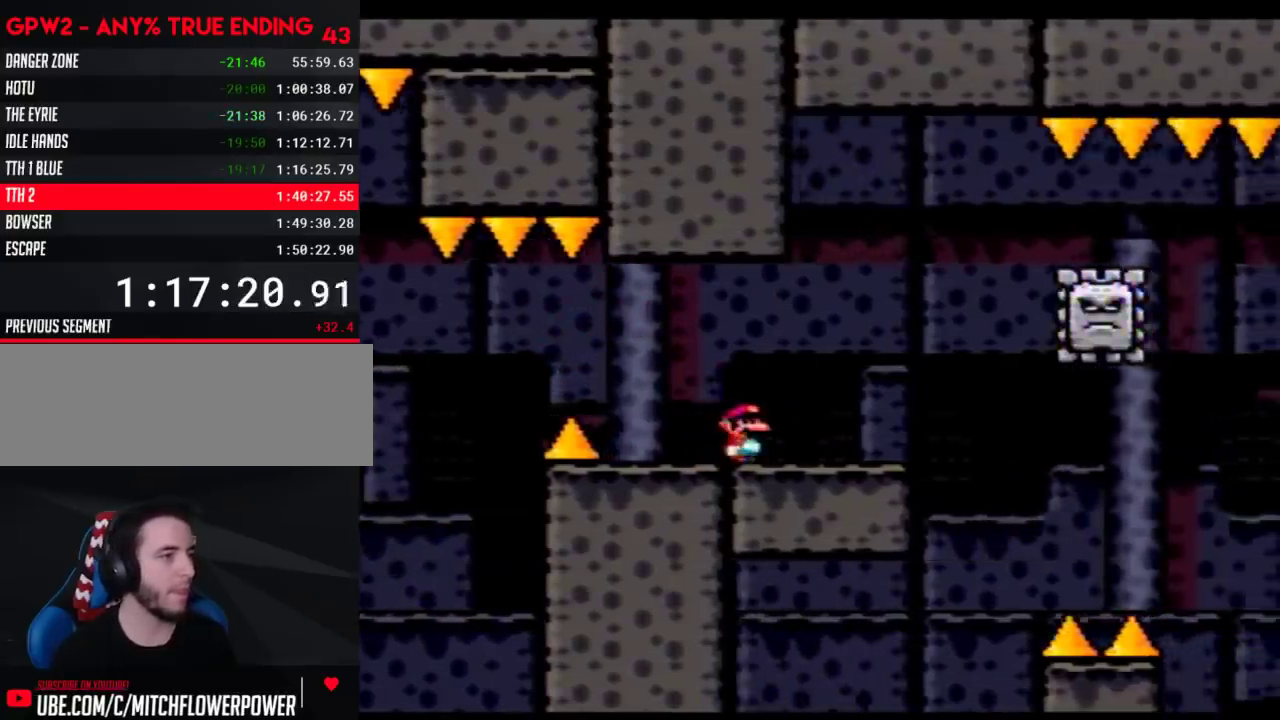
Gameplay with a controller (Nintendo layout); each line is a JSON object with the inputs held at the frame after it. "events" lists button and stick changes between this image and that frame as [ms after this image, input, new state], when the widget could be followed in between. Not read: B L3 R3.
{"buttons": ["A", "Y", "DPAD_RIGHT"], "events": [[217, "A", "down"], [333, "DPAD_RIGHT", "up"], [367, "DPAD_LEFT", "down"], [500, "DPAD_LEFT", "up"], [500, "DPAD_RIGHT", "down"]]}
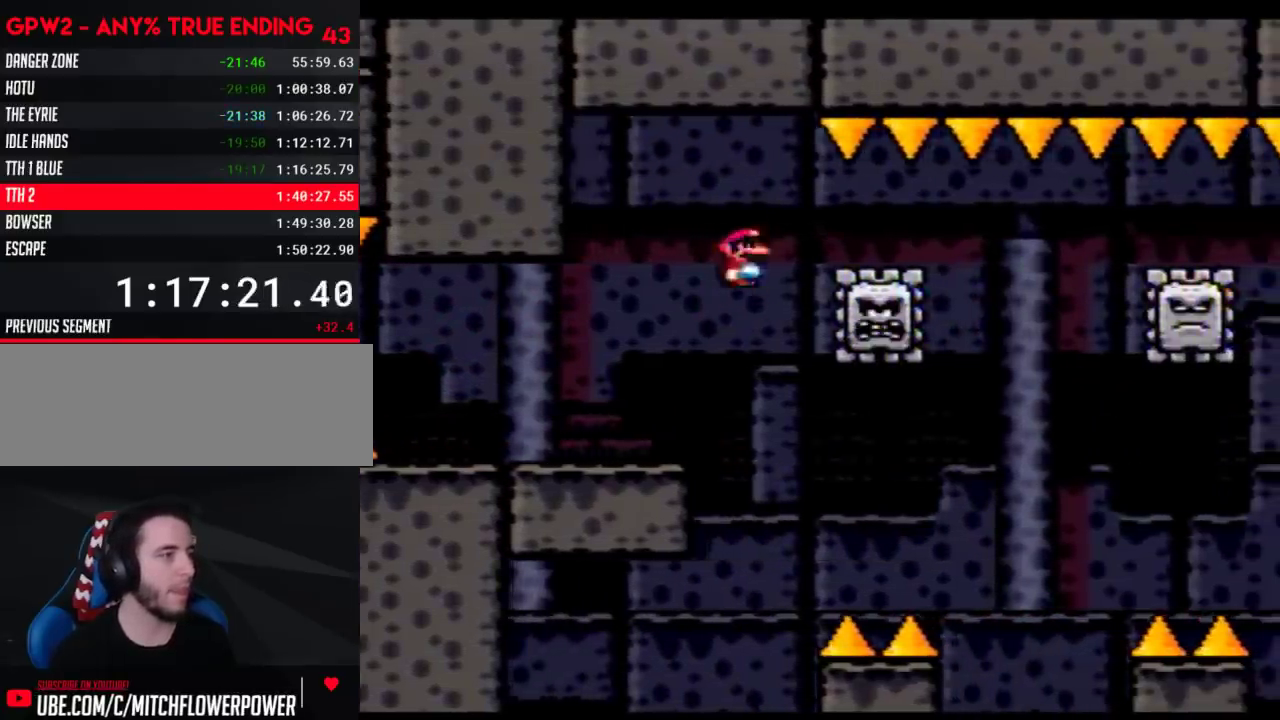
{"buttons": ["Y", "DPAD_RIGHT"], "events": [[183, "A", "up"], [300, "DPAD_RIGHT", "up"], [333, "DPAD_LEFT", "down"], [400, "DPAD_LEFT", "up"], [400, "DPAD_RIGHT", "down"]]}
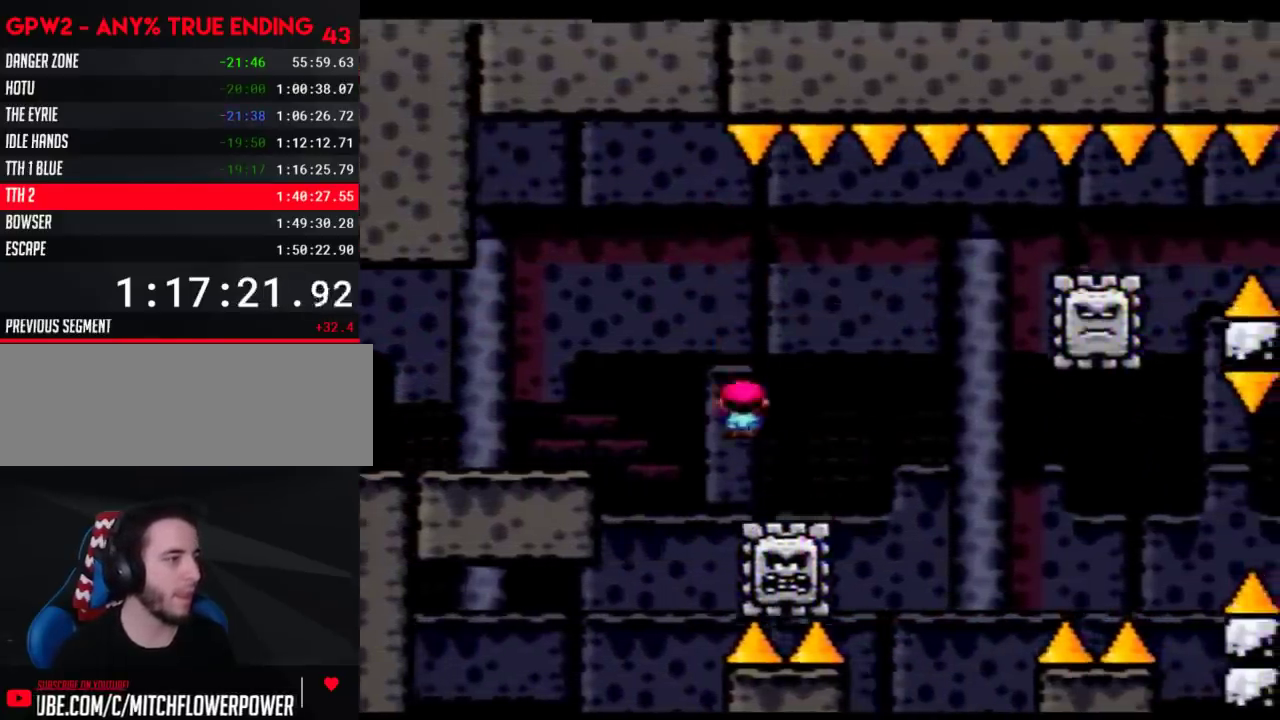
{"buttons": ["Y"], "events": [[500, "DPAD_RIGHT", "up"]]}
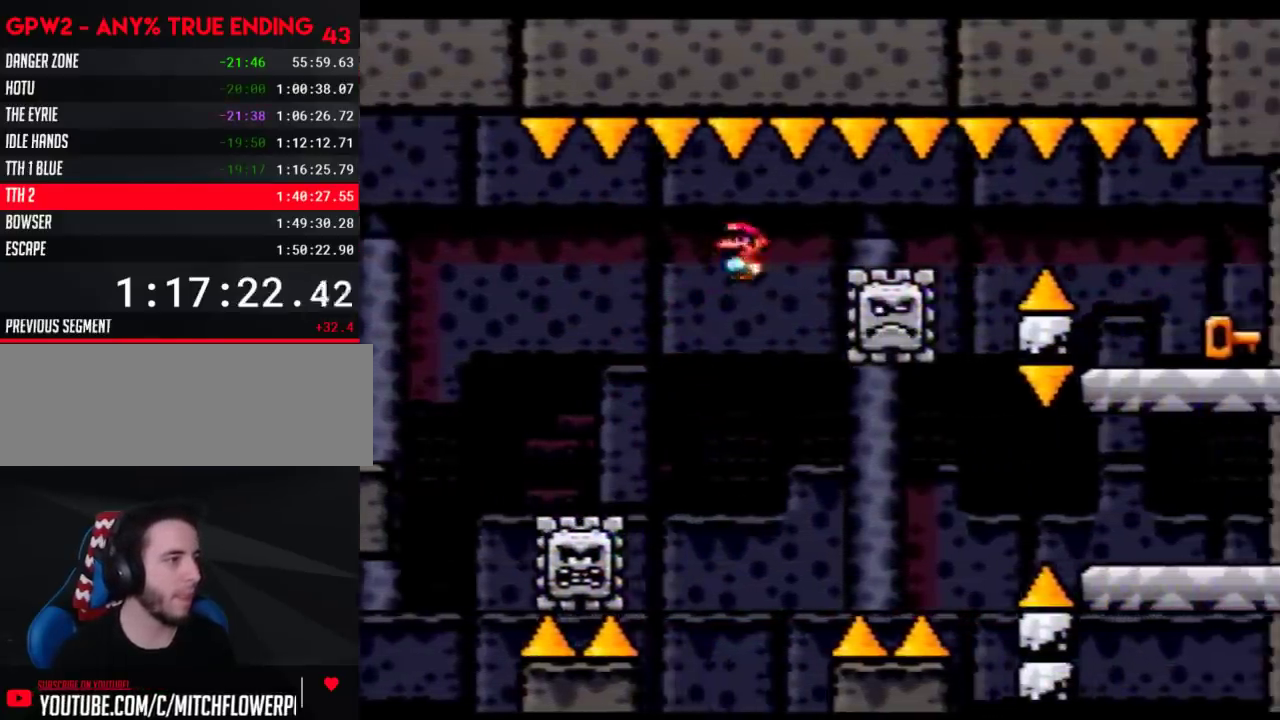
{"buttons": ["Y", "DPAD_RIGHT"], "events": [[17, "DPAD_LEFT", "down"], [150, "DPAD_LEFT", "up"], [150, "DPAD_RIGHT", "down"], [300, "DPAD_RIGHT", "up"], [400, "DPAD_RIGHT", "down"]]}
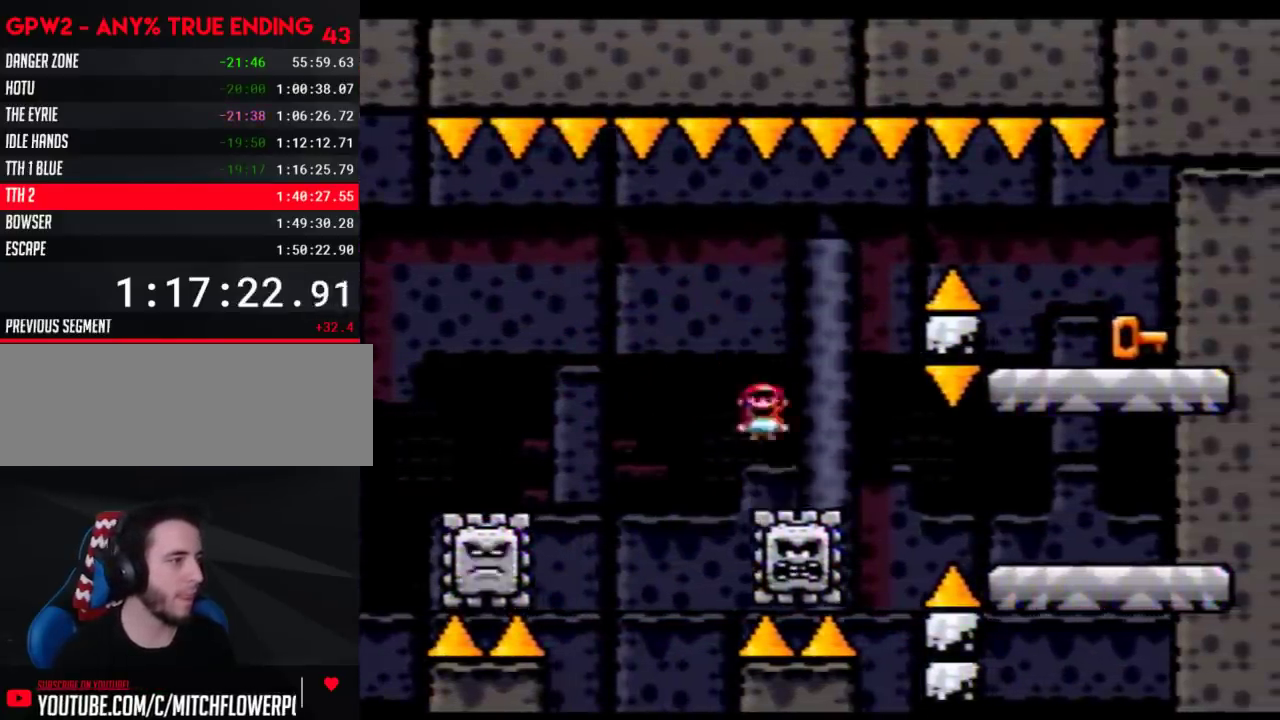
{"buttons": ["Y", "DPAD_RIGHT"], "events": []}
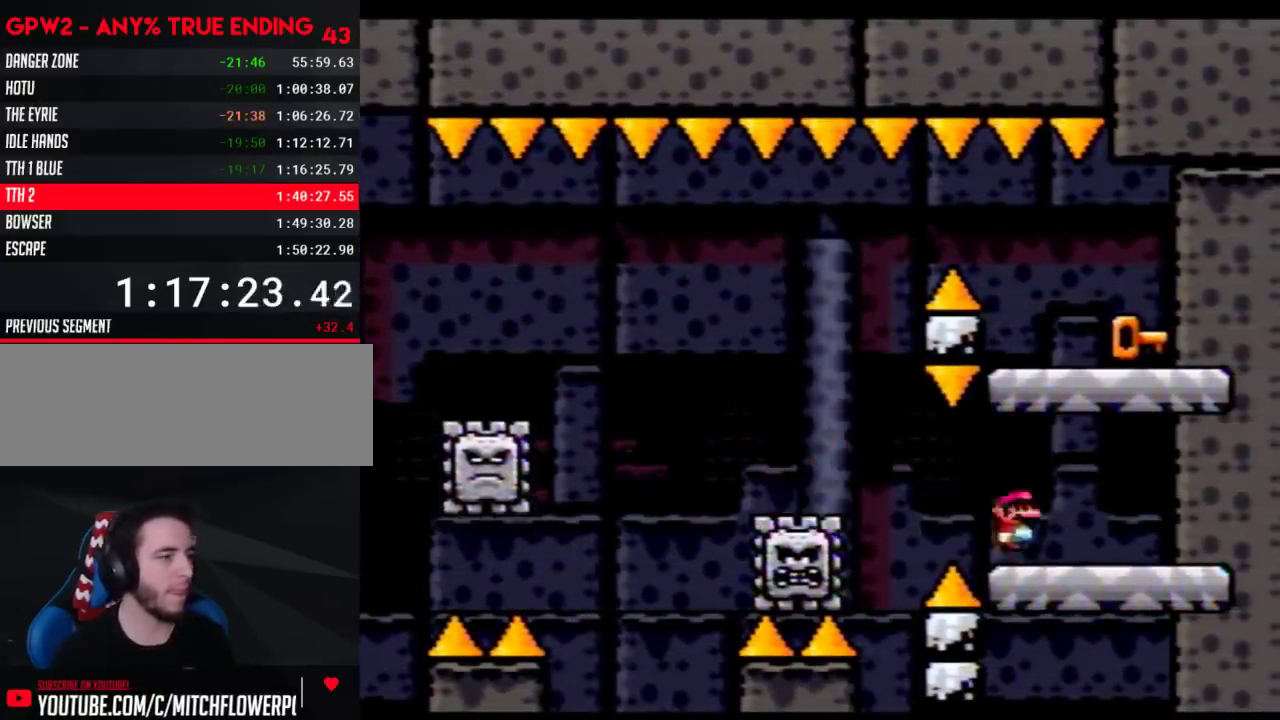
{"buttons": ["Y"], "events": [[183, "DPAD_RIGHT", "up"], [333, "DPAD_LEFT", "down"], [483, "DPAD_LEFT", "up"]]}
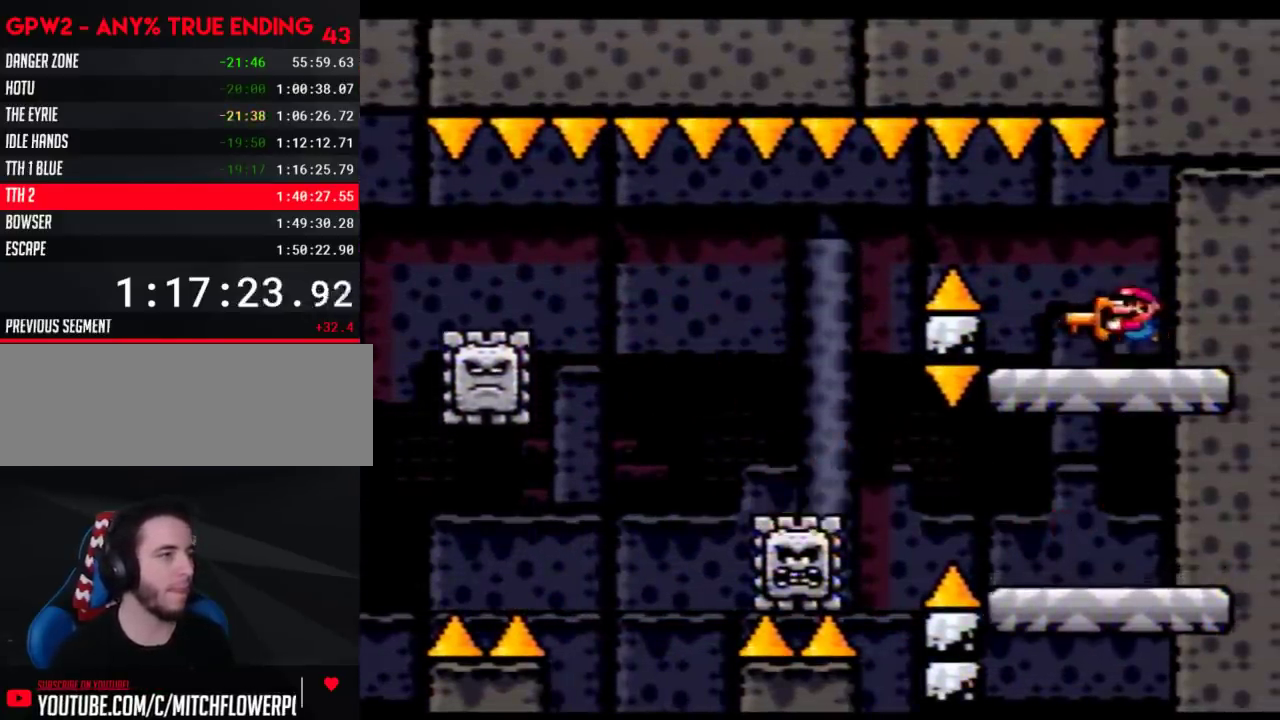
{"buttons": ["A", "Y", "DPAD_UP", "DPAD_LEFT"], "events": [[83, "DPAD_UP", "down"], [117, "Y", "up"], [183, "DPAD_UP", "up"], [183, "Y", "down"], [267, "DPAD_LEFT", "down"], [333, "DPAD_UP", "down"], [400, "A", "down"]]}
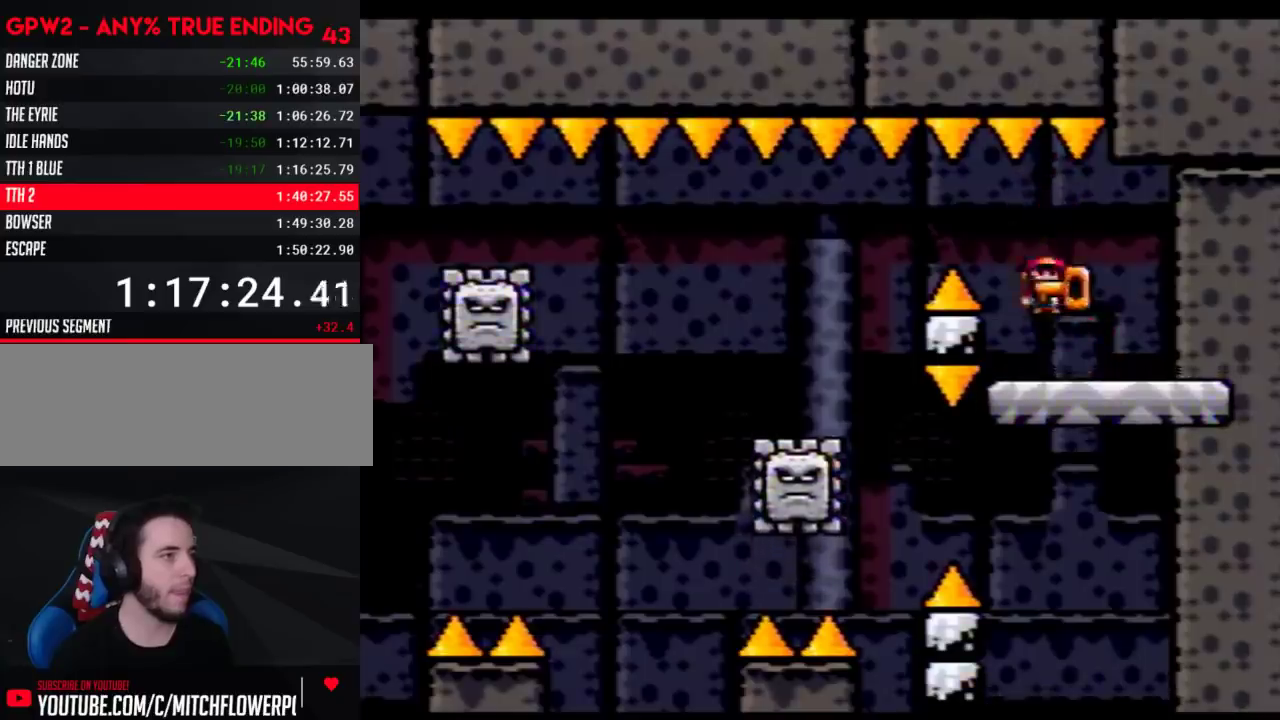
{"buttons": ["Y", "DPAD_RIGHT"], "events": [[117, "A", "up"], [367, "DPAD_LEFT", "up"], [367, "DPAD_UP", "up"], [433, "DPAD_RIGHT", "down"]]}
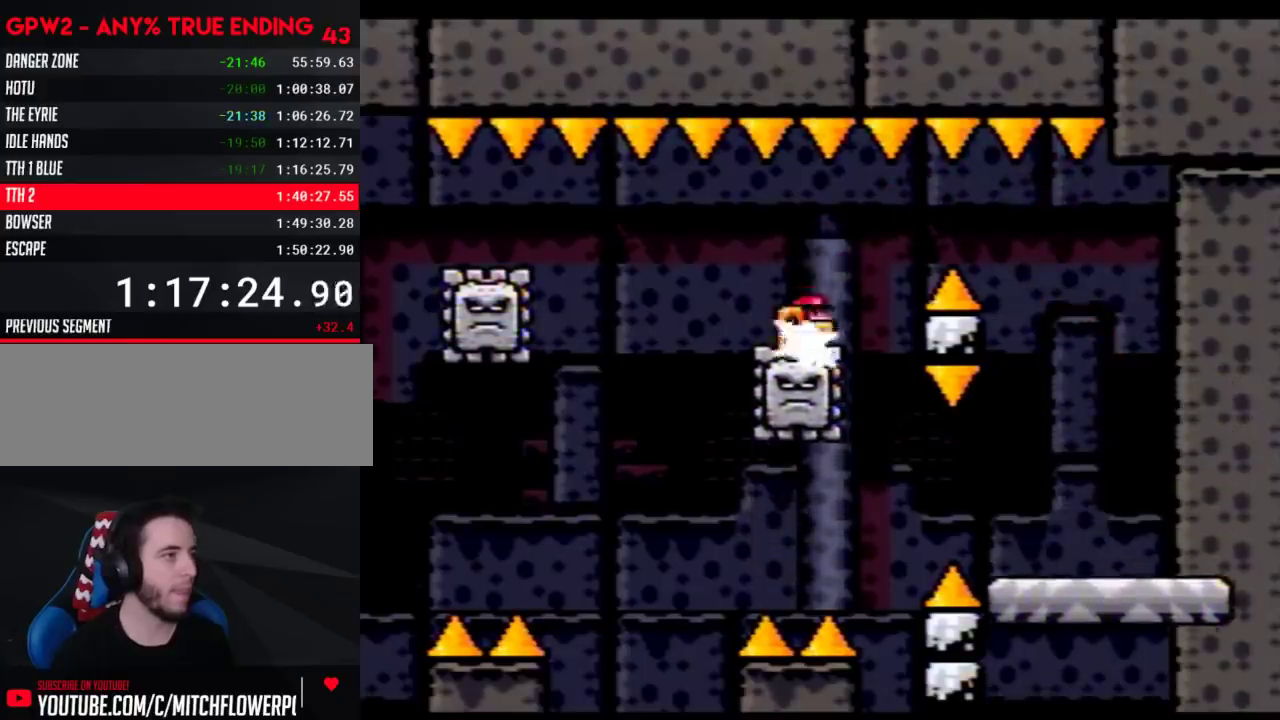
{"buttons": ["Y"], "events": [[50, "DPAD_RIGHT", "up"]]}
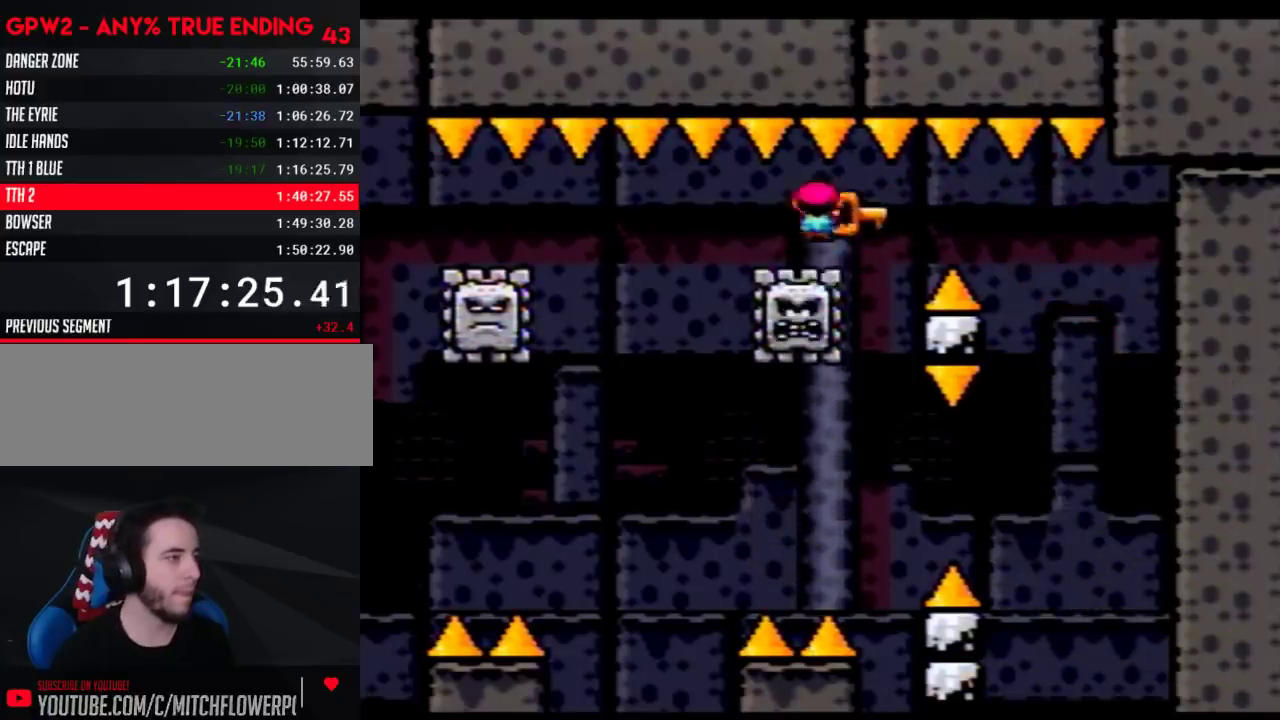
{"buttons": ["Y", "DPAD_RIGHT"], "events": [[217, "DPAD_LEFT", "down"], [333, "DPAD_LEFT", "up"], [400, "DPAD_RIGHT", "down"]]}
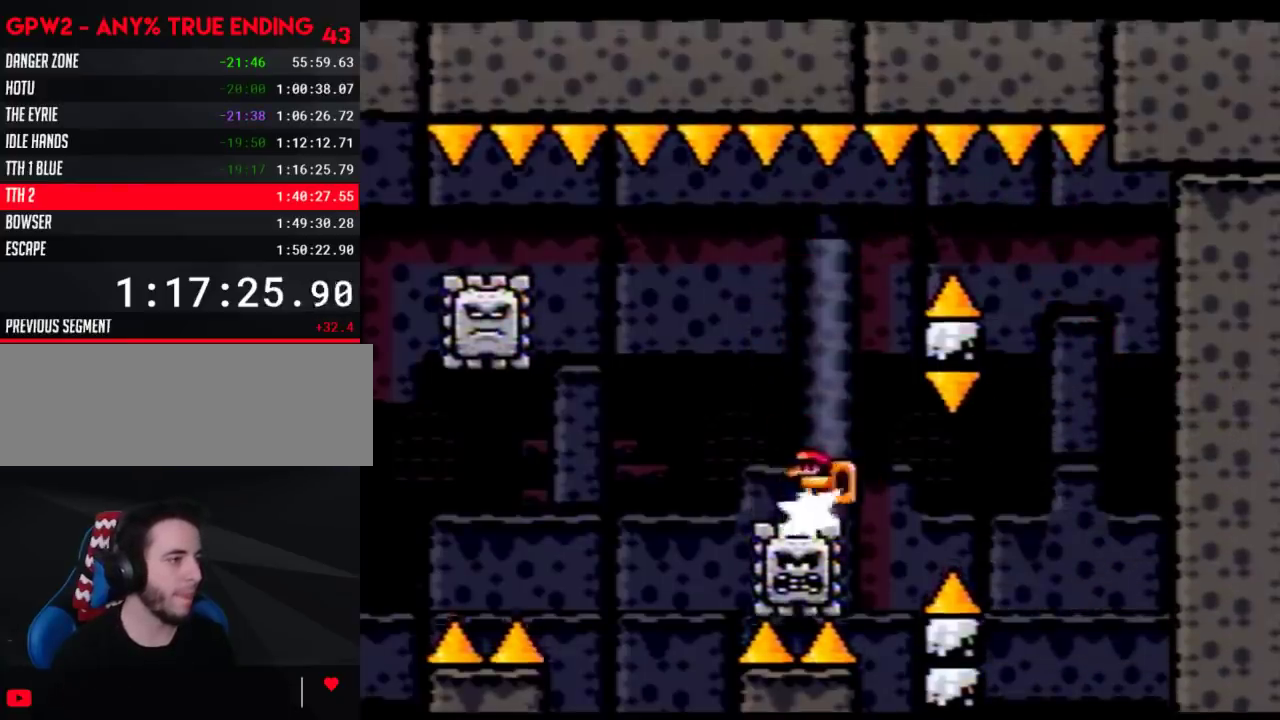
{"buttons": ["Y", "DPAD_LEFT"], "events": [[50, "DPAD_RIGHT", "up"], [83, "DPAD_LEFT", "down"], [183, "DPAD_UP", "down"], [300, "DPAD_LEFT", "up"], [333, "DPAD_RIGHT", "down"], [333, "DPAD_UP", "up"], [467, "DPAD_LEFT", "down"], [467, "DPAD_RIGHT", "up"]]}
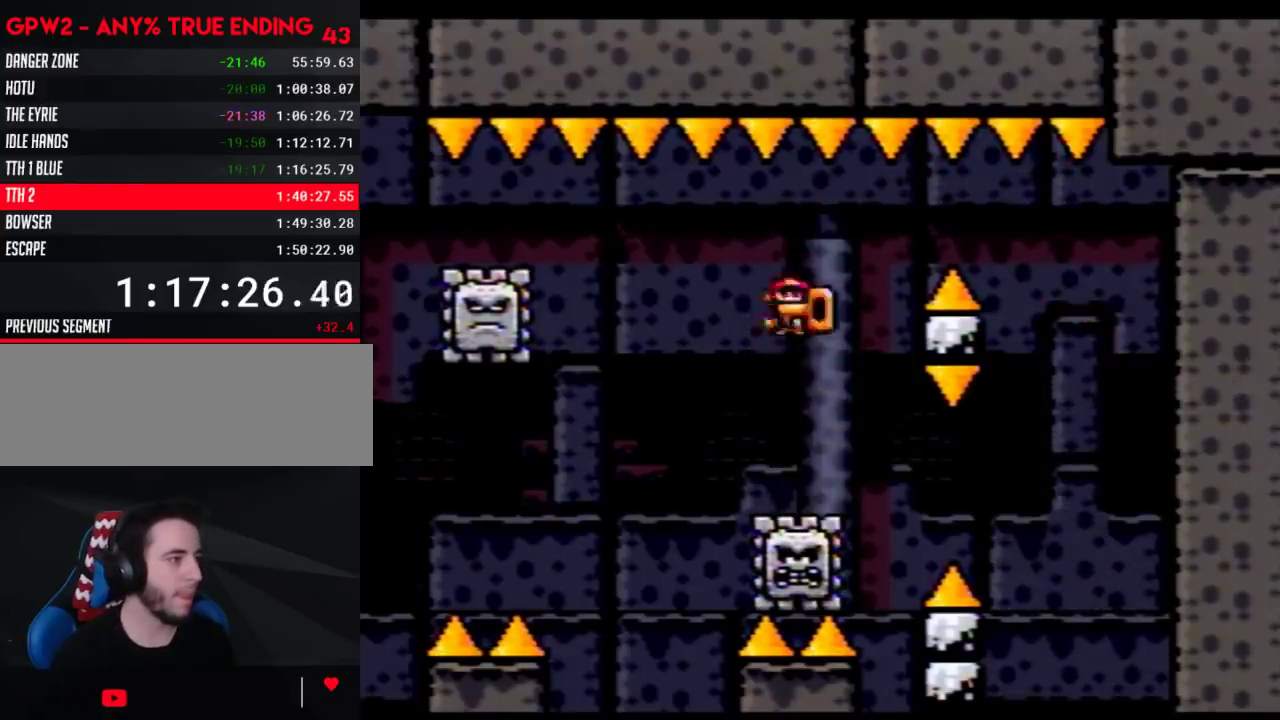
{"buttons": ["Y", "DPAD_LEFT"], "events": [[50, "DPAD_LEFT", "up"], [50, "DPAD_RIGHT", "down"], [217, "DPAD_LEFT", "down"], [217, "DPAD_RIGHT", "up"]]}
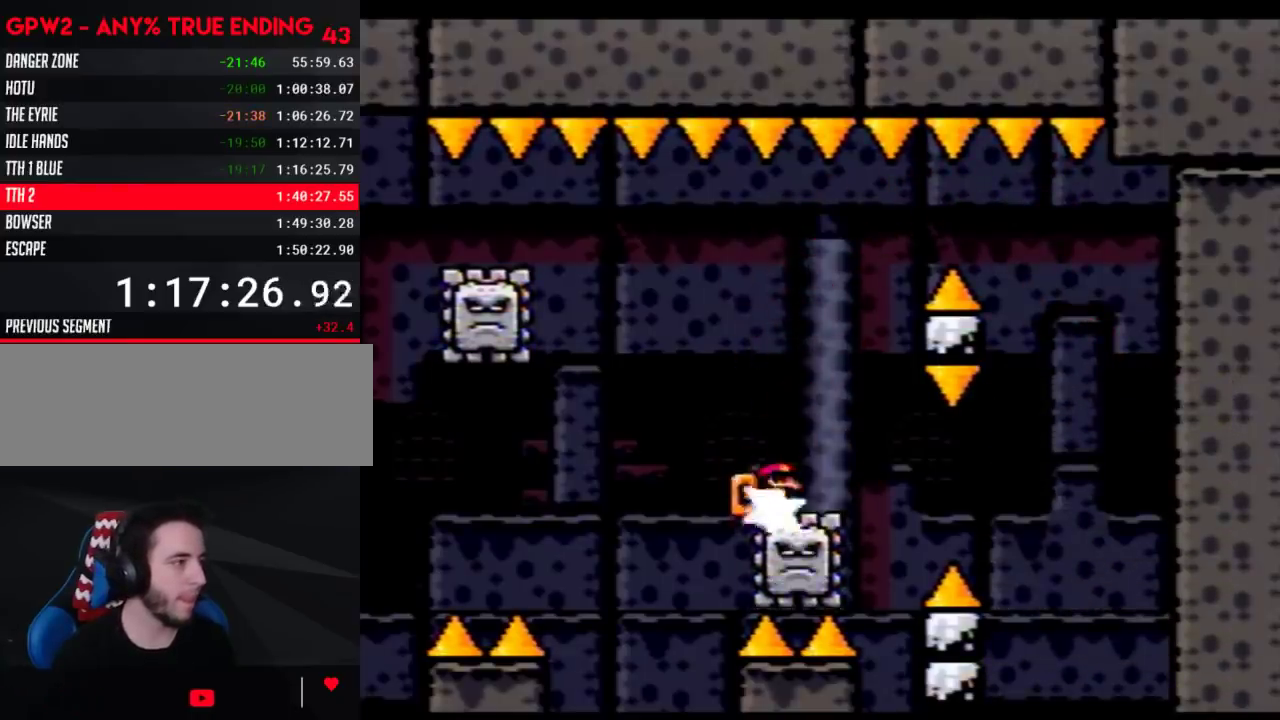
{"buttons": ["Y", "DPAD_LEFT"], "events": []}
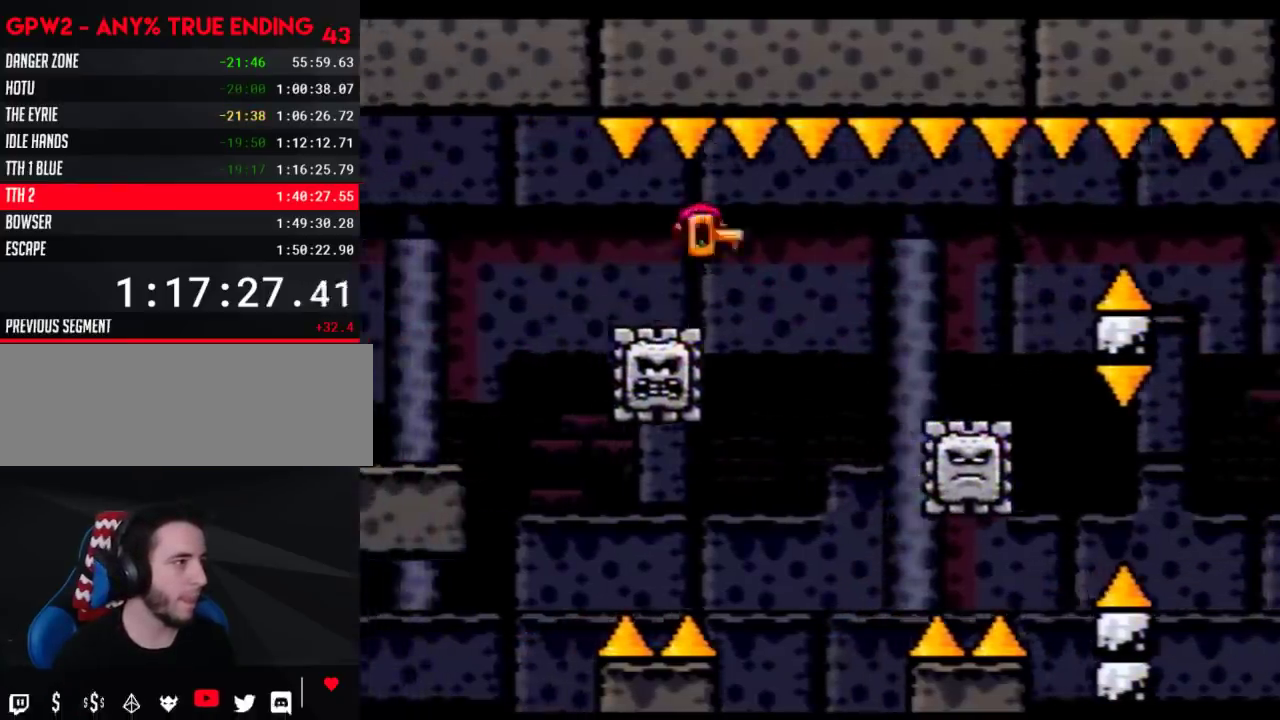
{"buttons": ["Y", "DPAD_RIGHT"], "events": [[17, "DPAD_LEFT", "up"], [17, "DPAD_RIGHT", "down"], [250, "DPAD_RIGHT", "up"], [267, "DPAD_LEFT", "down"], [367, "DPAD_LEFT", "up"], [400, "DPAD_RIGHT", "down"]]}
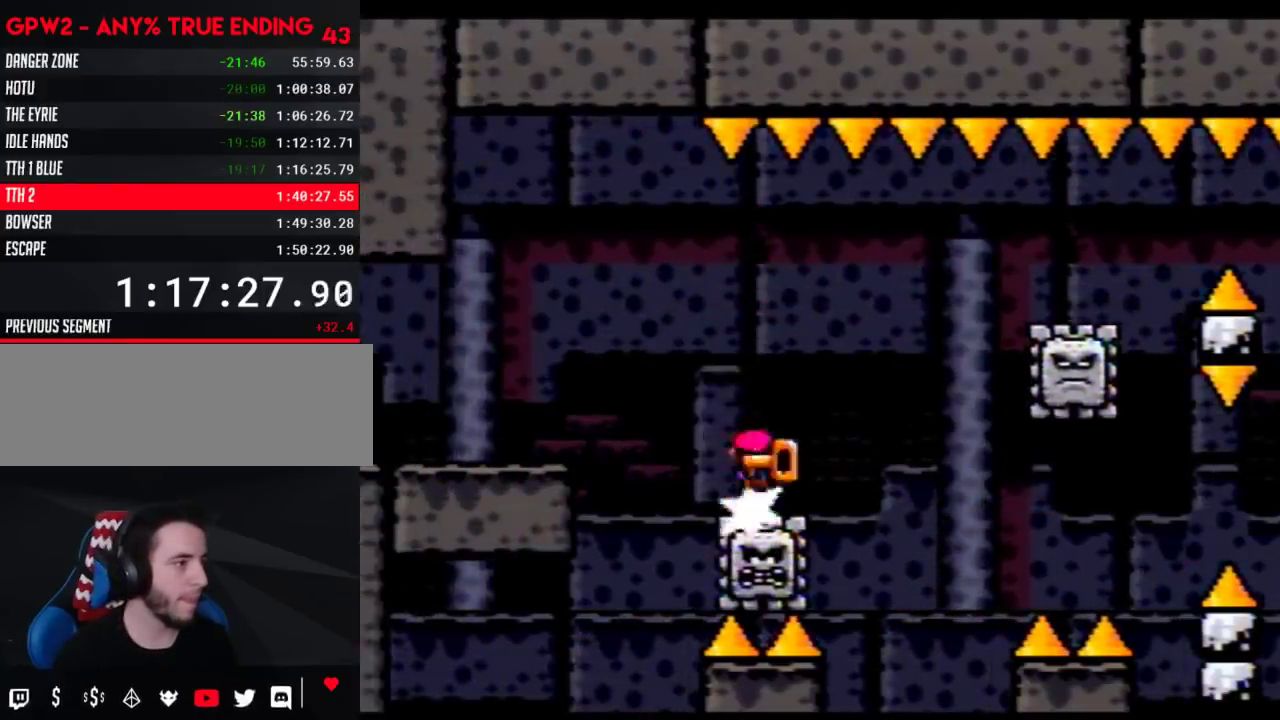
{"buttons": ["Y", "DPAD_LEFT"], "events": [[83, "DPAD_LEFT", "down"], [83, "DPAD_RIGHT", "up"]]}
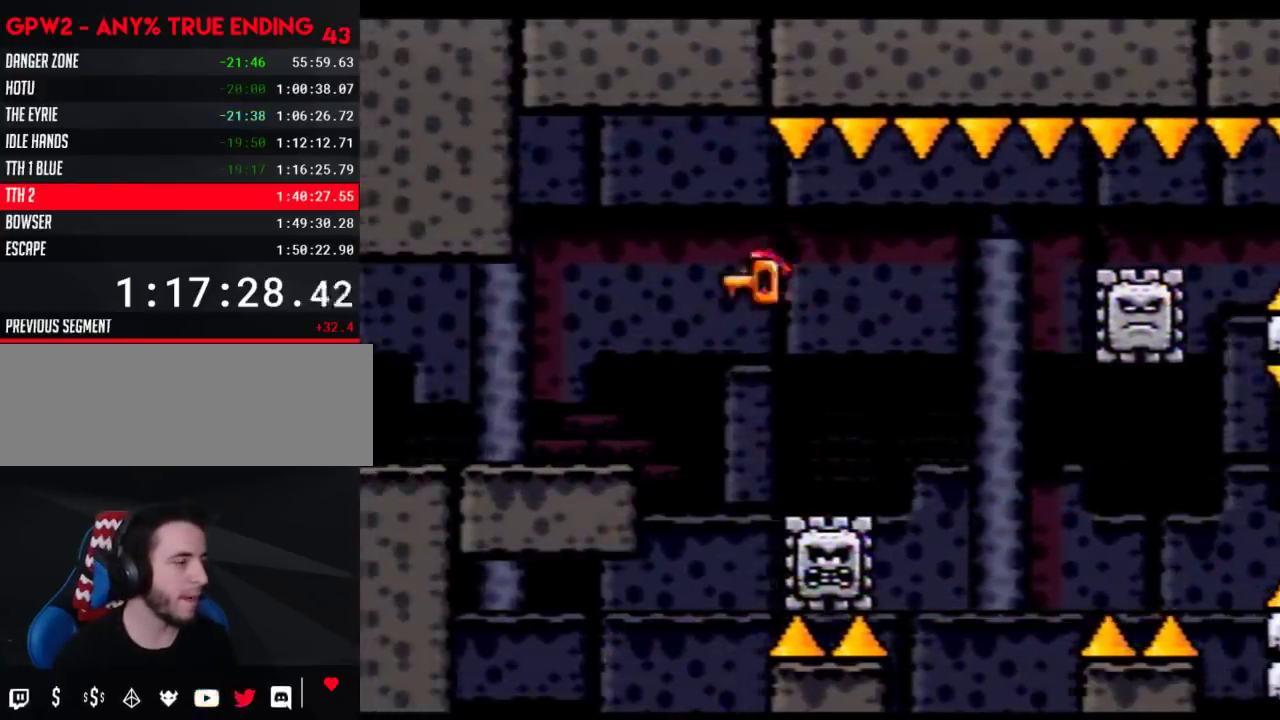
{"buttons": ["Y", "DPAD_LEFT"], "events": []}
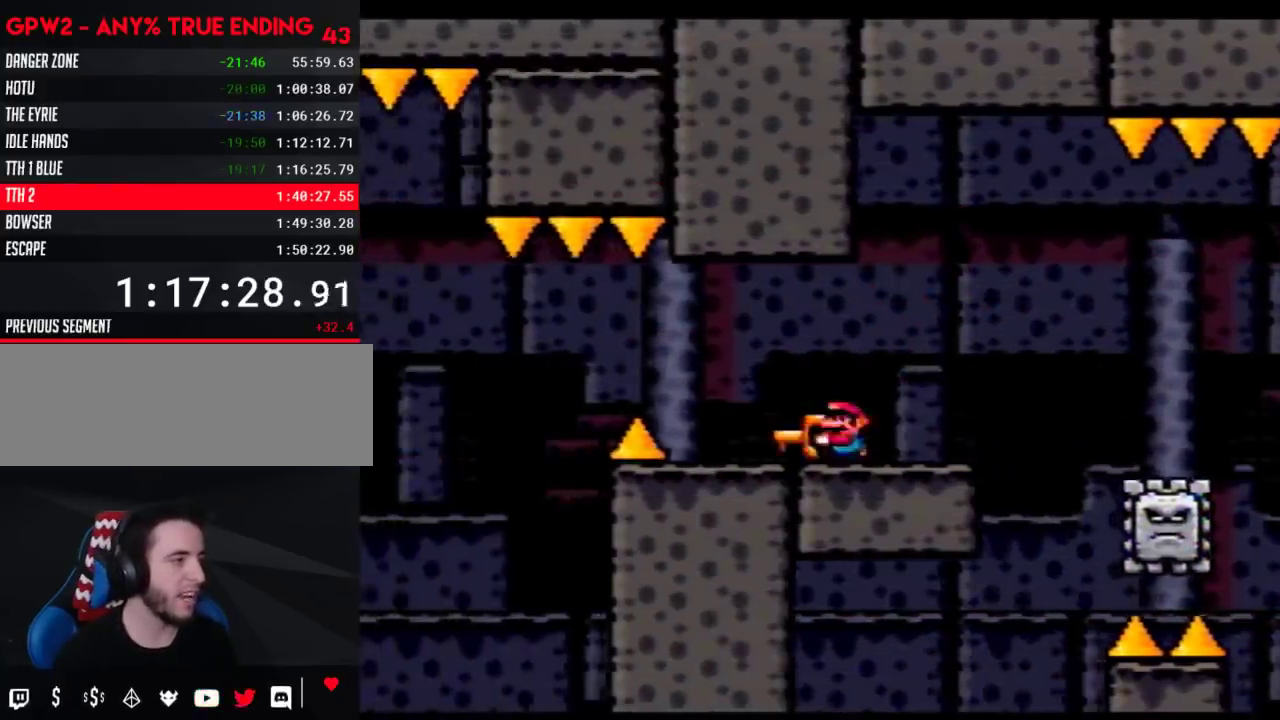
{"buttons": ["Y", "DPAD_LEFT"], "events": [[83, "DPAD_LEFT", "up"], [117, "DPAD_RIGHT", "down"], [267, "DPAD_RIGHT", "up"], [400, "DPAD_LEFT", "down"]]}
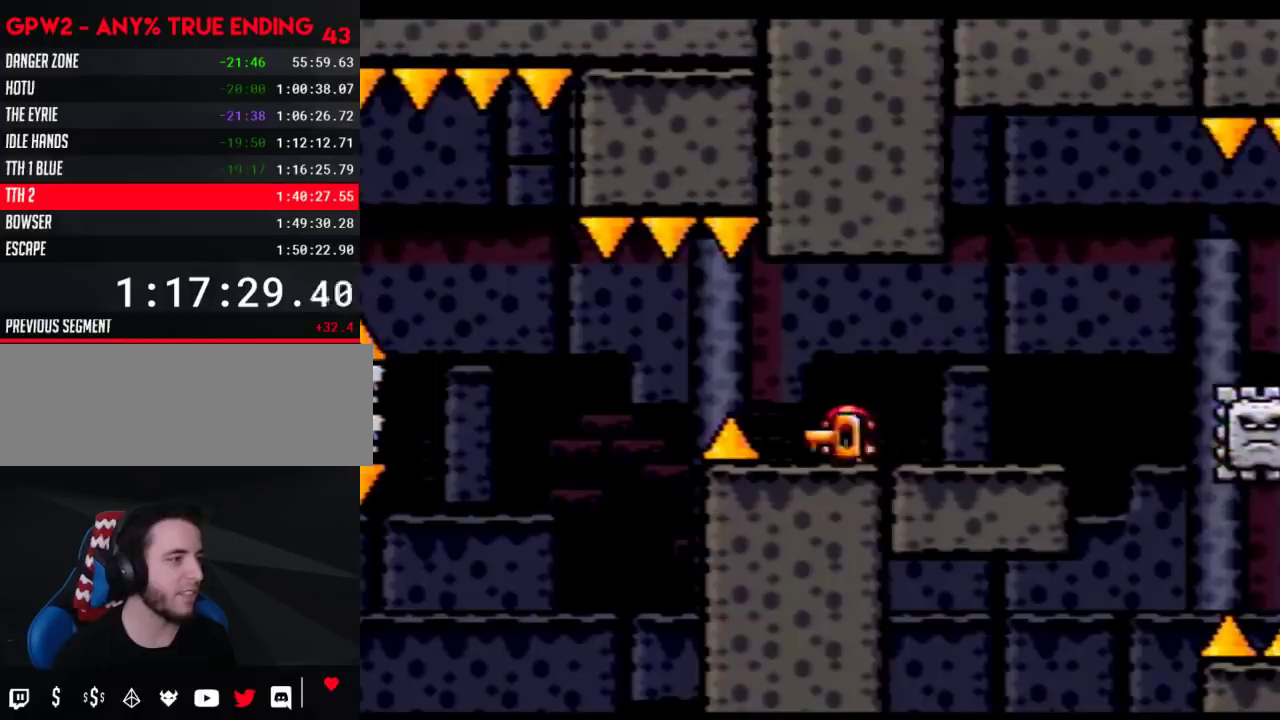
{"buttons": ["Y"], "events": [[50, "DPAD_LEFT", "up"], [400, "DPAD_LEFT", "down"], [467, "DPAD_LEFT", "up"]]}
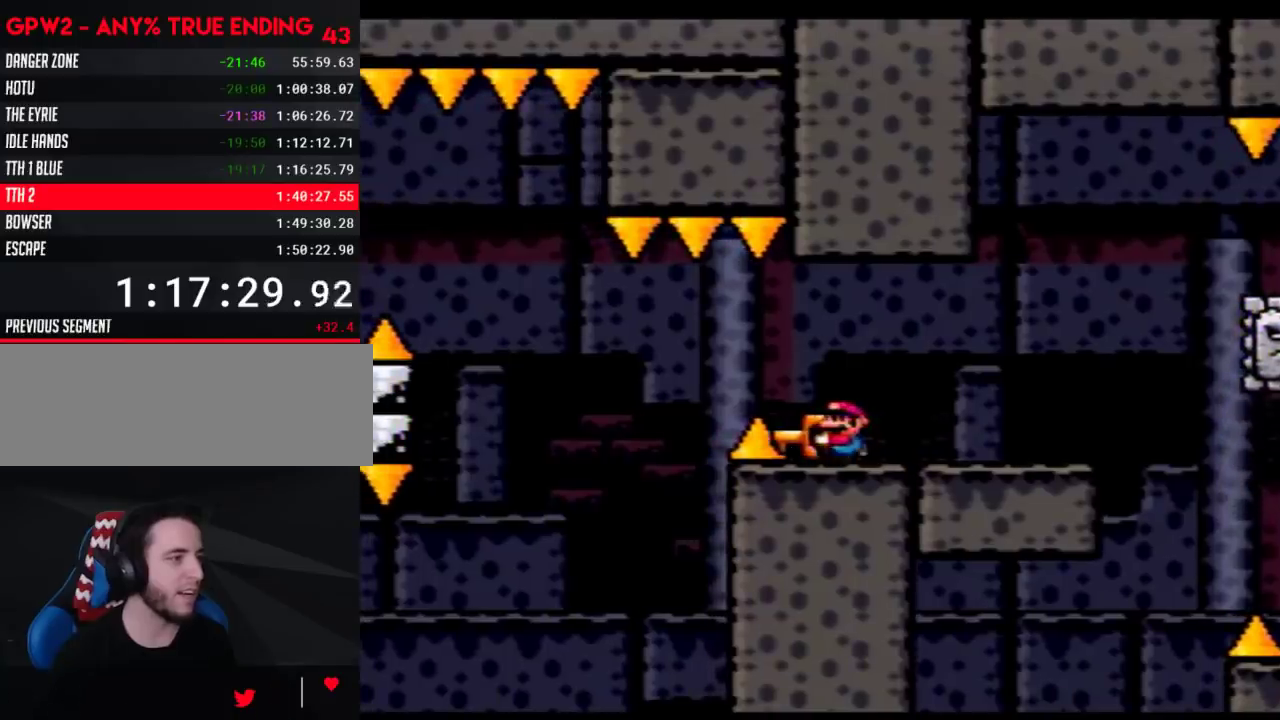
{"buttons": ["Y", "DPAD_UP"], "events": [[150, "DPAD_UP", "down"]]}
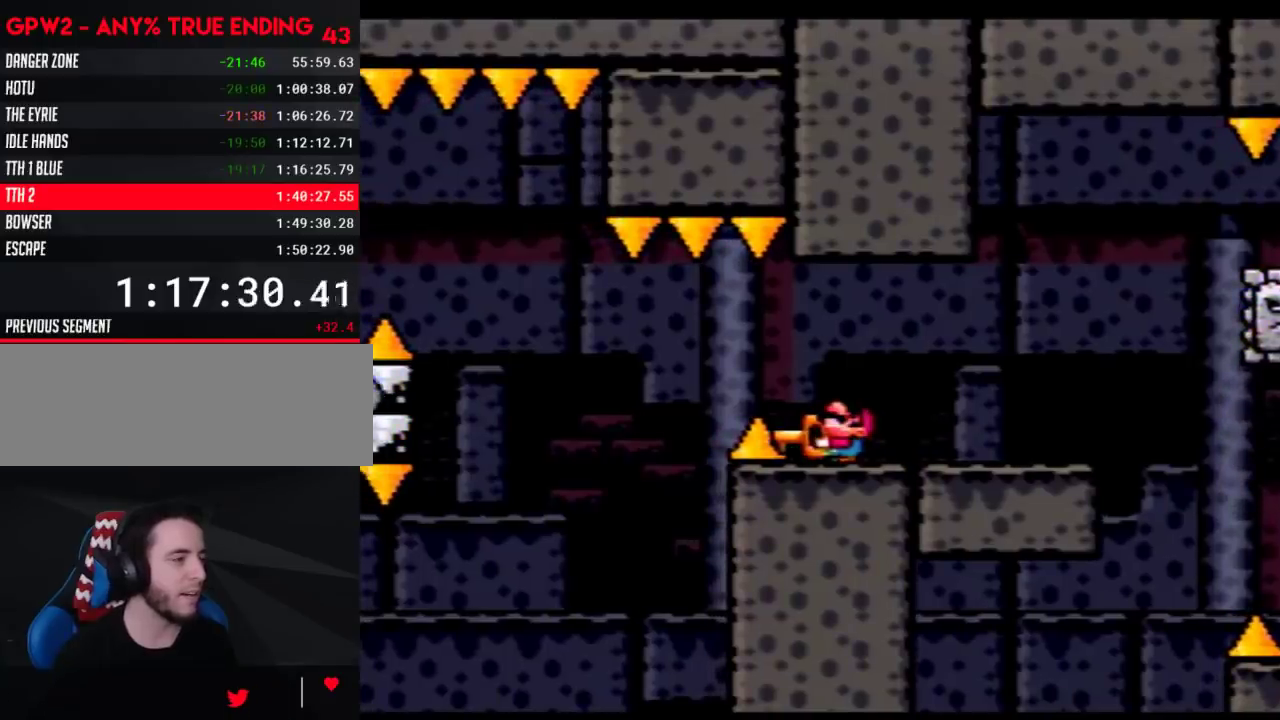
{"buttons": ["Y", "DPAD_UP"], "events": []}
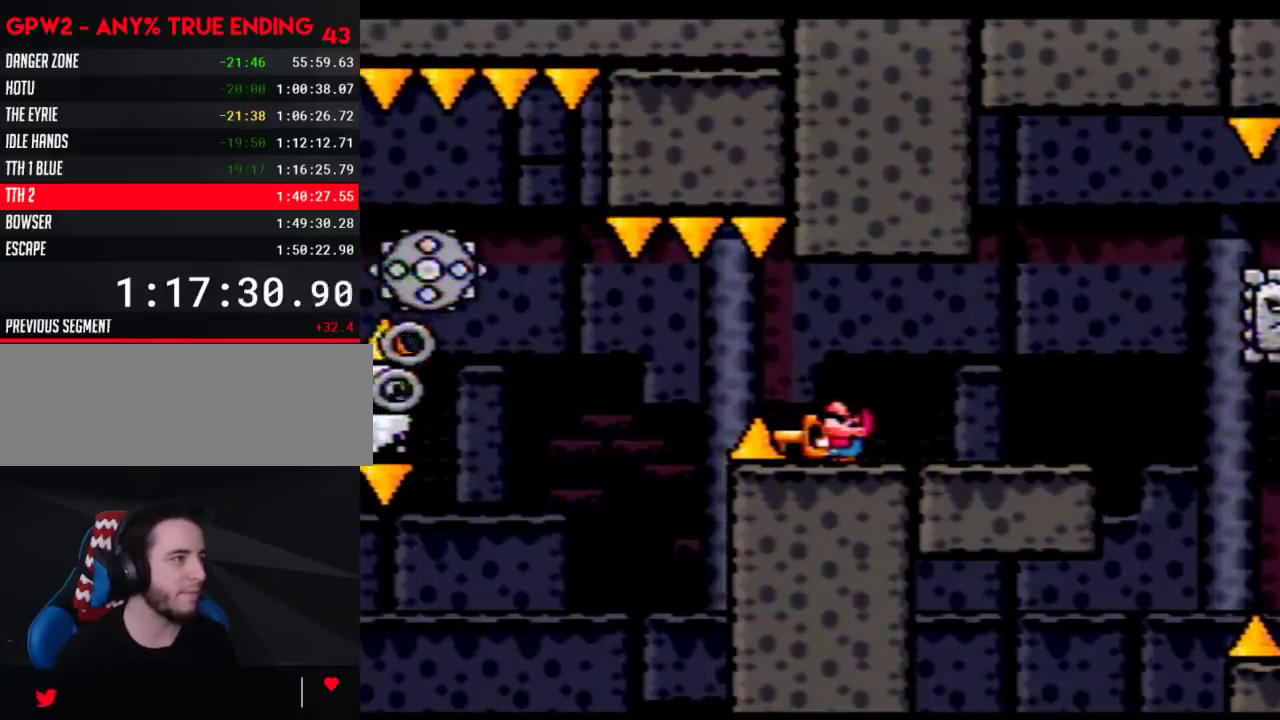
{"buttons": ["Y", "DPAD_UP"], "events": []}
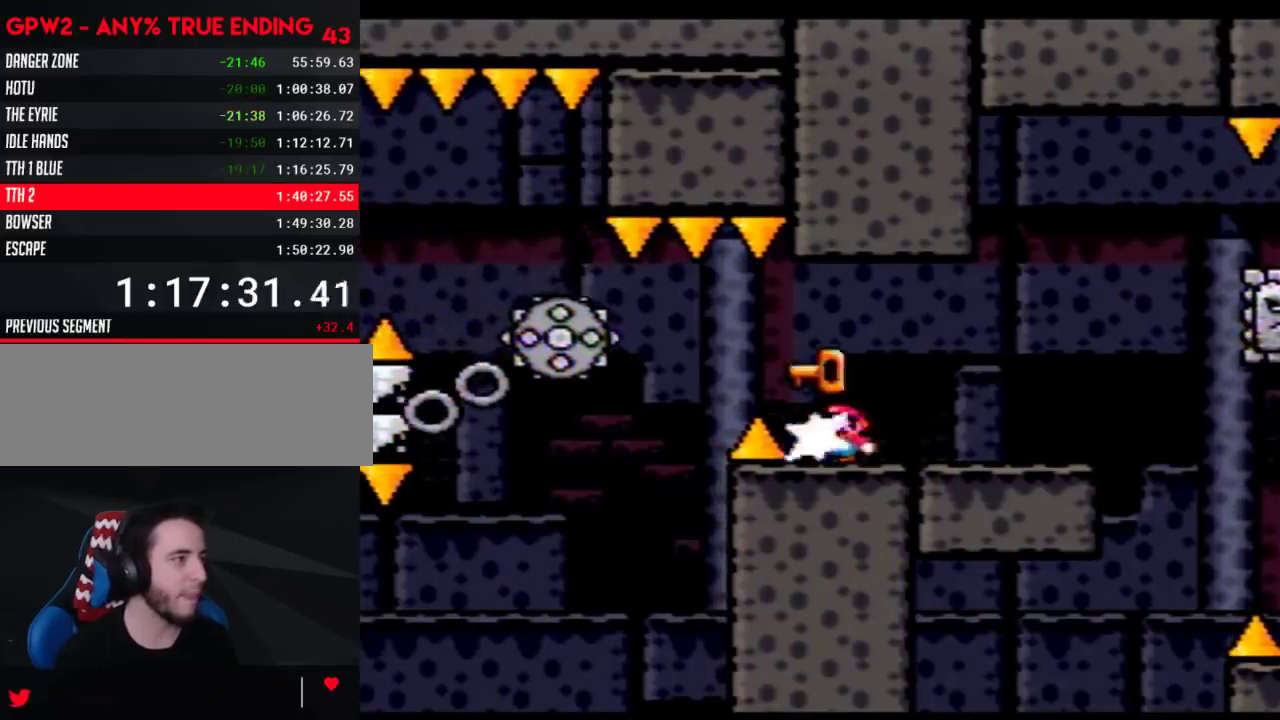
{"buttons": ["Y", "DPAD_LEFT"], "events": [[50, "DPAD_UP", "up"], [117, "DPAD_LEFT", "down"], [217, "A", "down"], [367, "A", "up"]]}
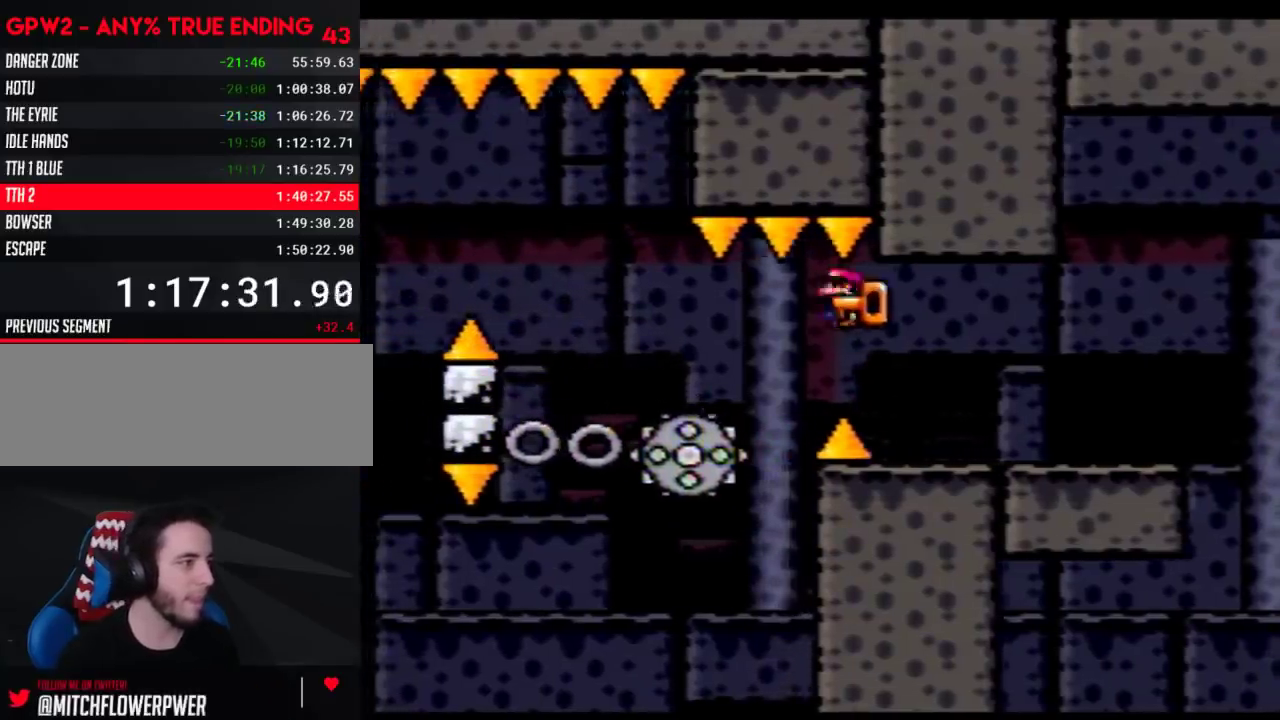
{"buttons": ["Y", "DPAD_LEFT"], "events": [[250, "DPAD_LEFT", "up"], [267, "DPAD_RIGHT", "down"], [367, "DPAD_RIGHT", "up"], [400, "DPAD_LEFT", "down"]]}
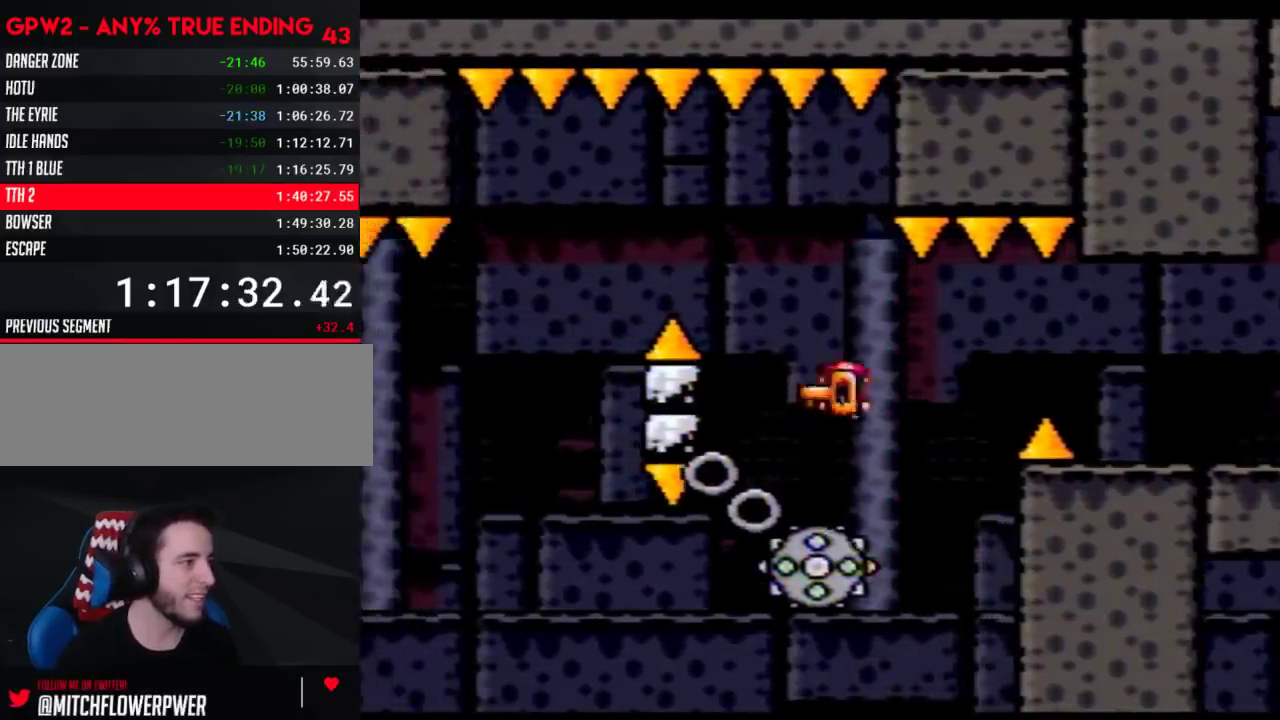
{"buttons": ["Y", "DPAD_LEFT"], "events": []}
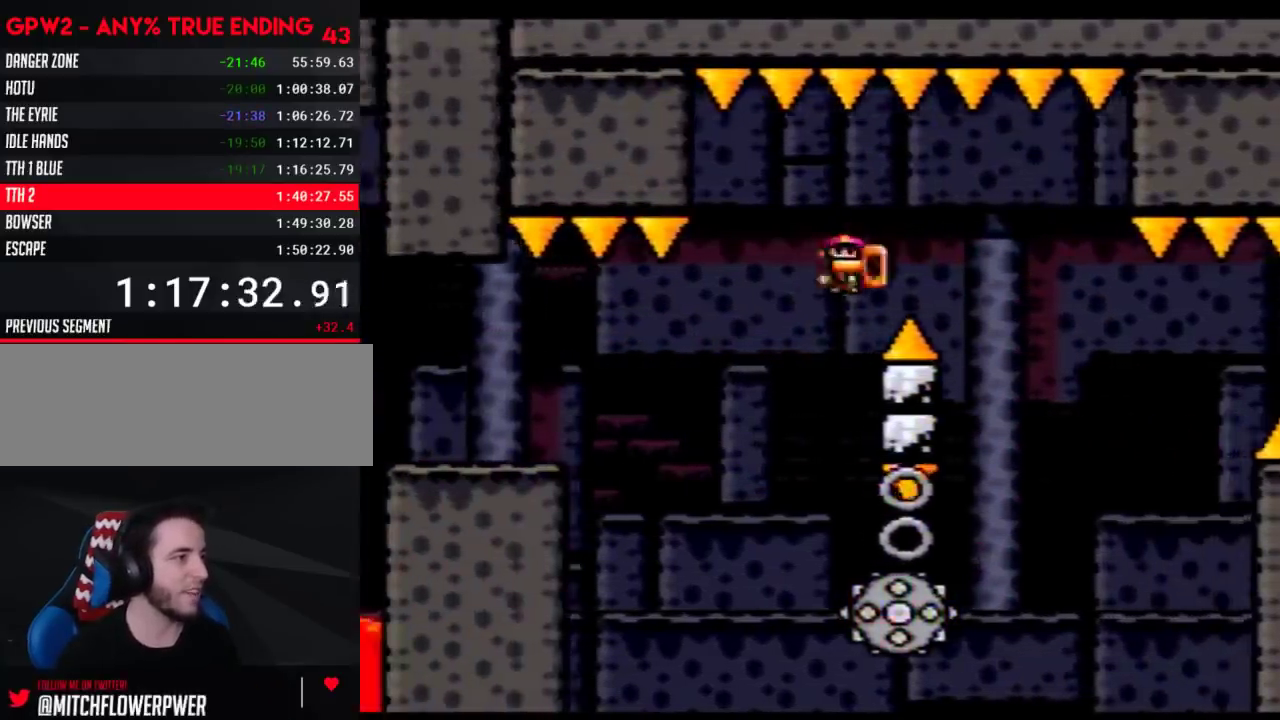
{"buttons": ["Y", "DPAD_RIGHT"], "events": [[50, "DPAD_LEFT", "up"], [50, "DPAD_RIGHT", "down"], [250, "DPAD_LEFT", "down"], [250, "DPAD_RIGHT", "up"], [333, "DPAD_UP", "down"], [367, "DPAD_LEFT", "up"], [400, "DPAD_RIGHT", "down"], [400, "DPAD_UP", "up"]]}
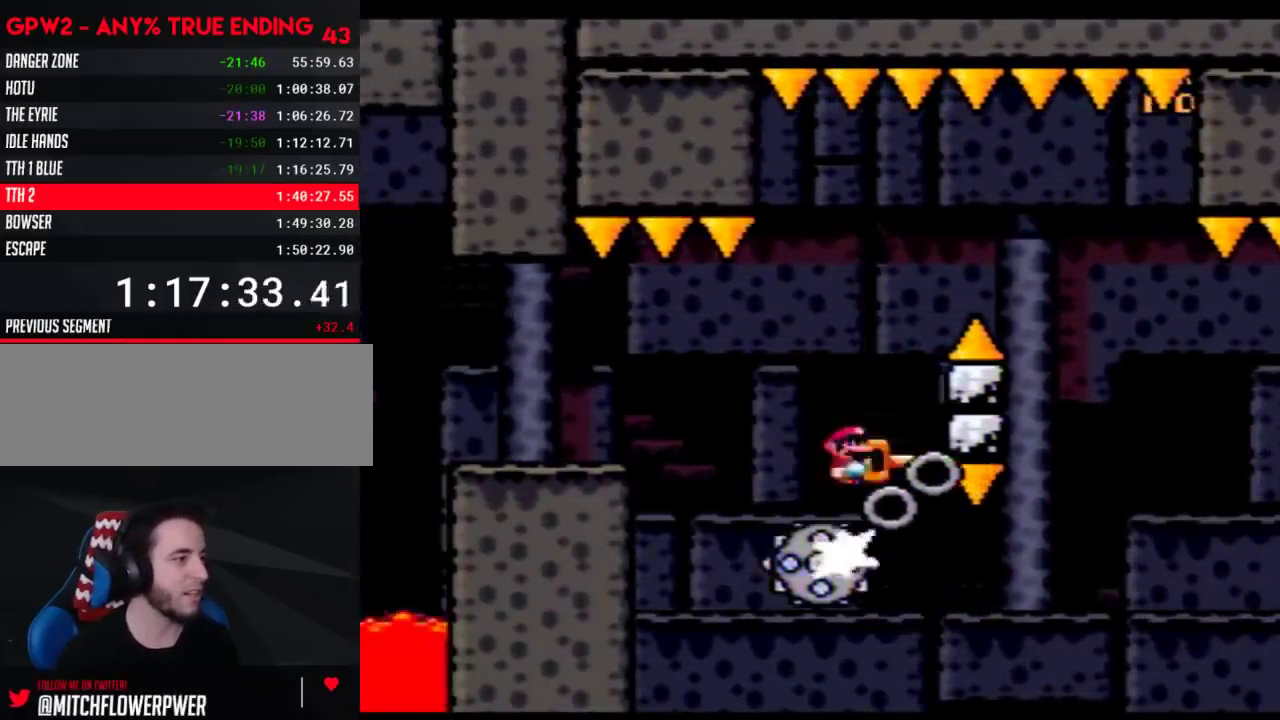
{"buttons": ["Y", "DPAD_UP", "DPAD_LEFT"], "events": [[17, "DPAD_RIGHT", "up"], [50, "DPAD_LEFT", "down"], [183, "DPAD_UP", "down"], [267, "DPAD_LEFT", "up"], [267, "DPAD_UP", "up"], [333, "DPAD_LEFT", "down"], [467, "DPAD_UP", "down"]]}
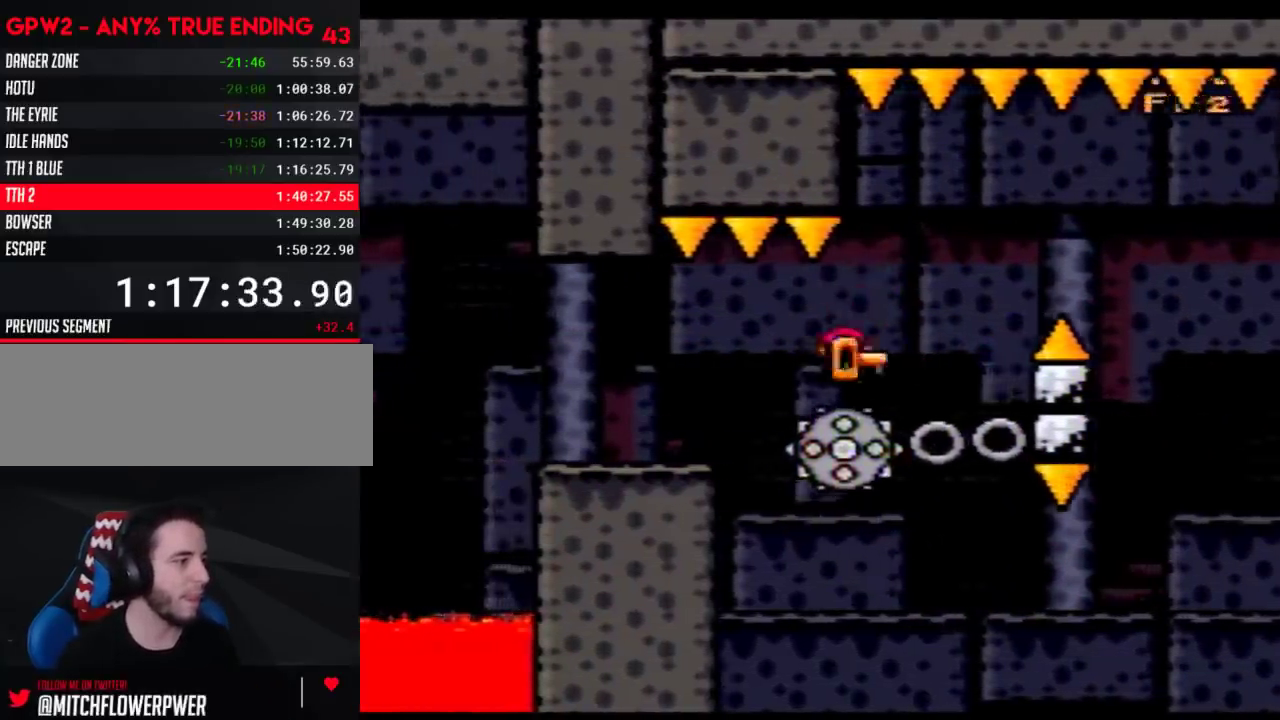
{"buttons": ["Y", "DPAD_LEFT"], "events": [[33, "DPAD_UP", "up"]]}
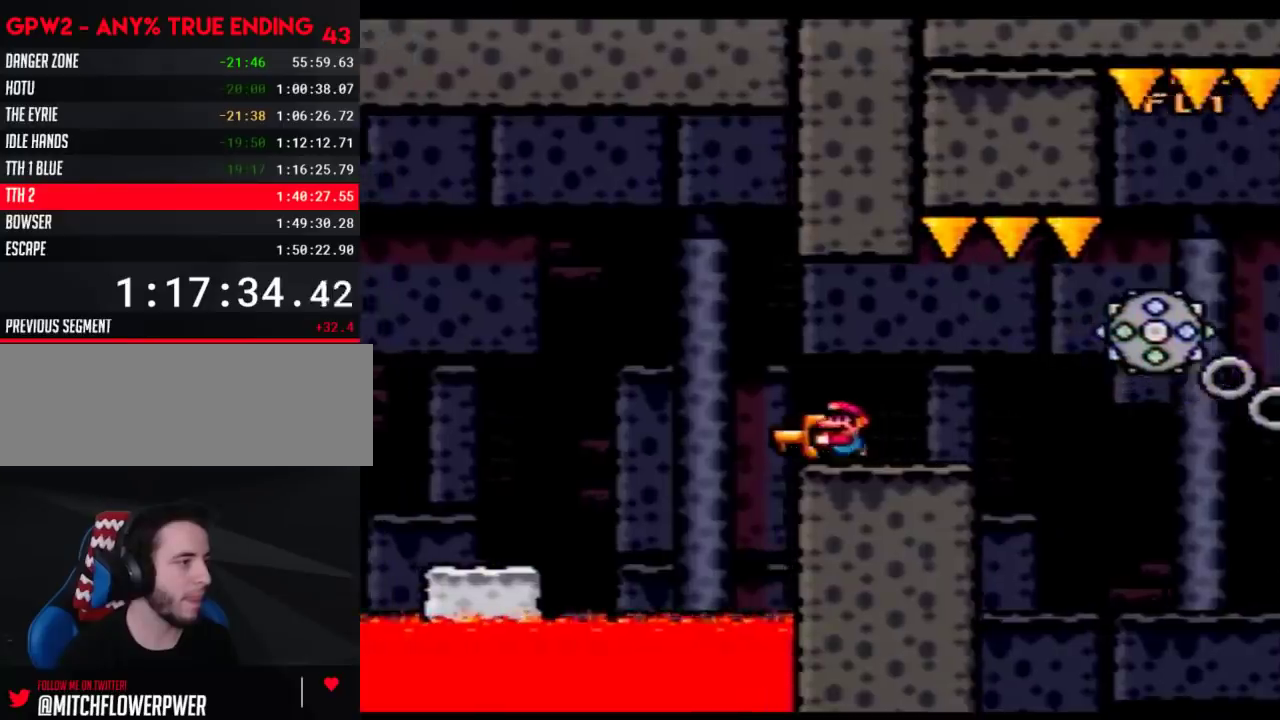
{"buttons": ["Y", "DPAD_LEFT"], "events": []}
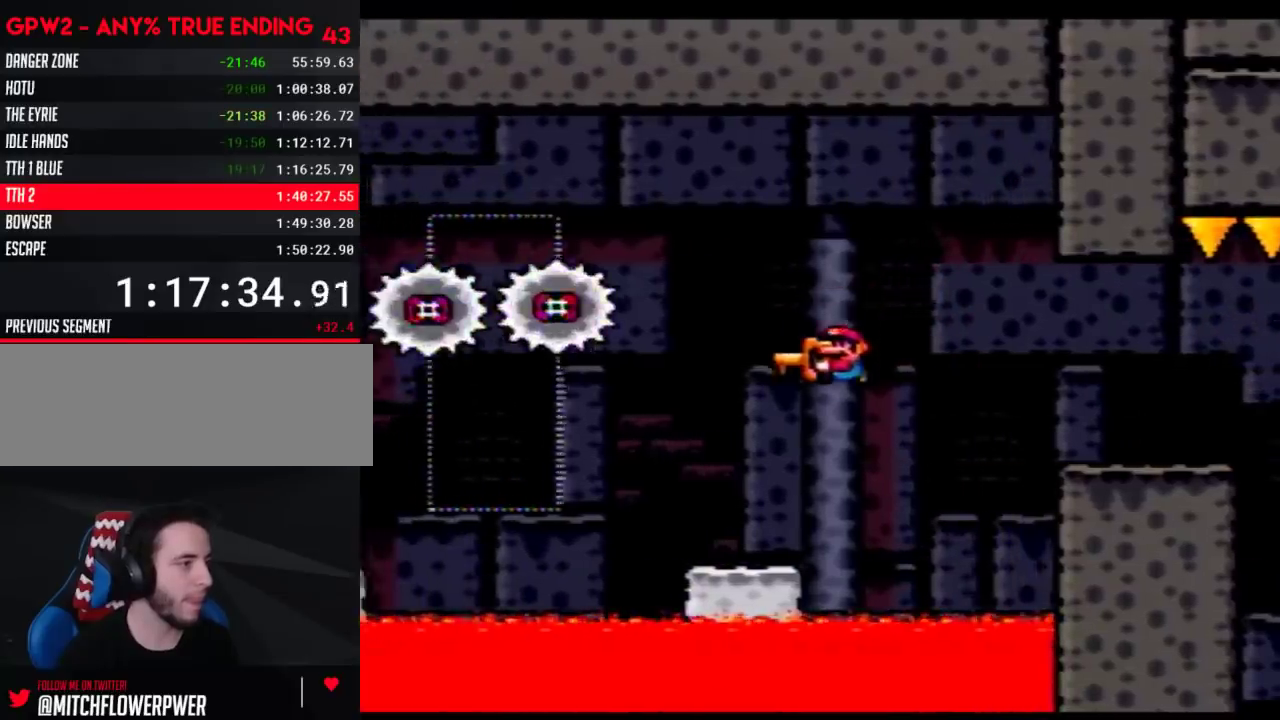
{"buttons": ["Y", "DPAD_LEFT"], "events": []}